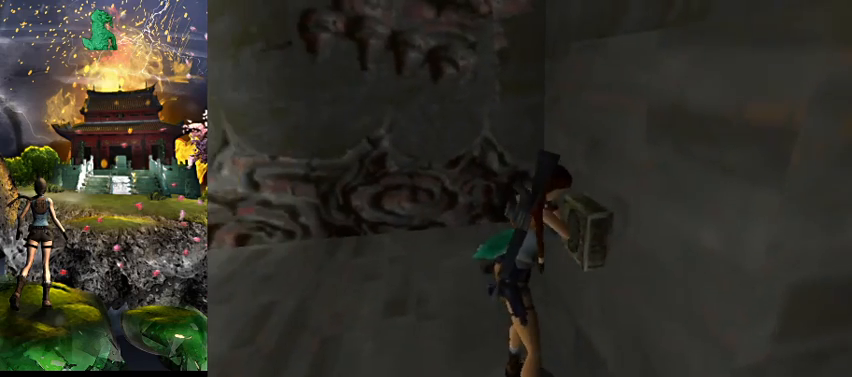
Gameplay with keyboard; each line is a JSON object with the keys held at the frame after it. "events" lists presses ("down") and releases ("up") of "0", "1", "2", "3", "4", "5", "6", "7", "8", "9", "a", "act", "crouch", "d", "dash", "down", "flare", "gun", "inv", "jump", "left", "look", "right", "roll", "s", "sl", "sr", "up", "w" and "walk" between this image and that frame as [ms after this image, input, new state], when the widget could be followed in between. No other keys are recorded. Mouse input is not recorded. Key names are as the overlay labels them; some are game actions (e.g. jump) rather than physical keys.
{"keys": [], "events": []}
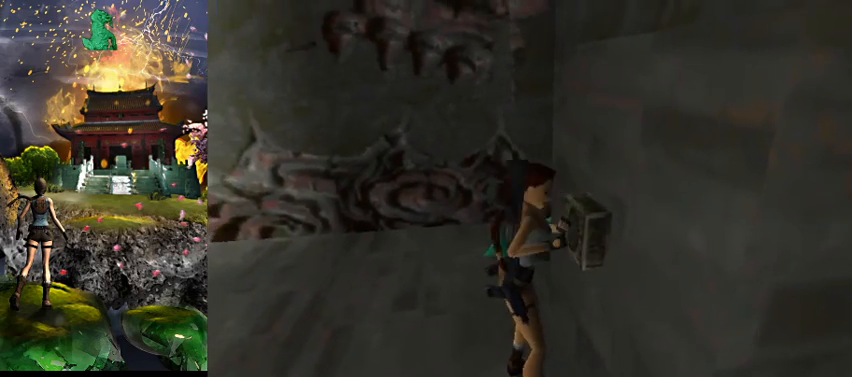
{"keys": [], "events": []}
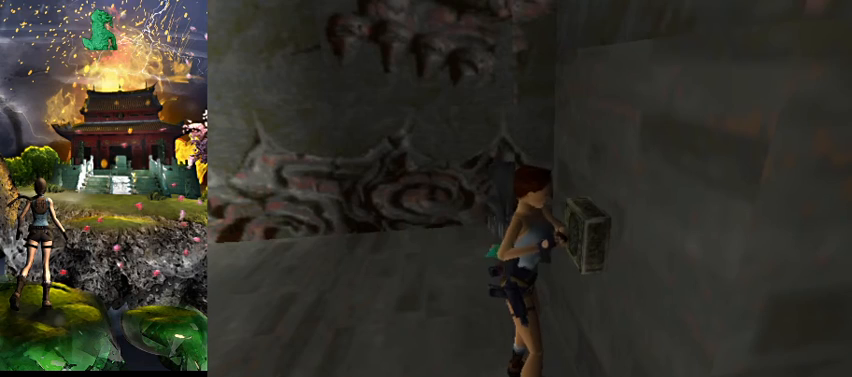
{"keys": [], "events": []}
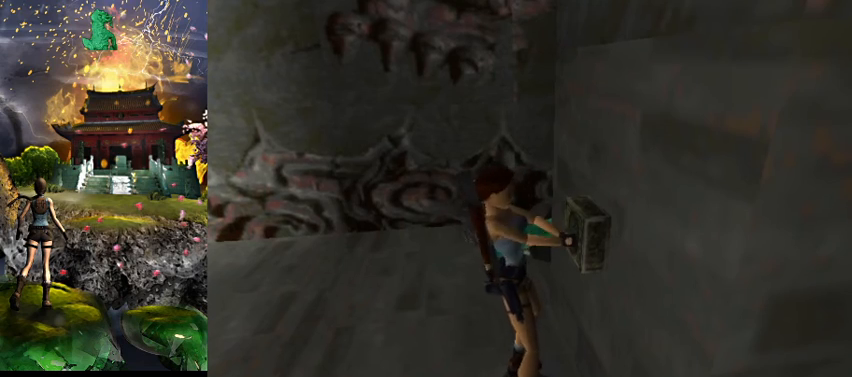
{"keys": [], "events": []}
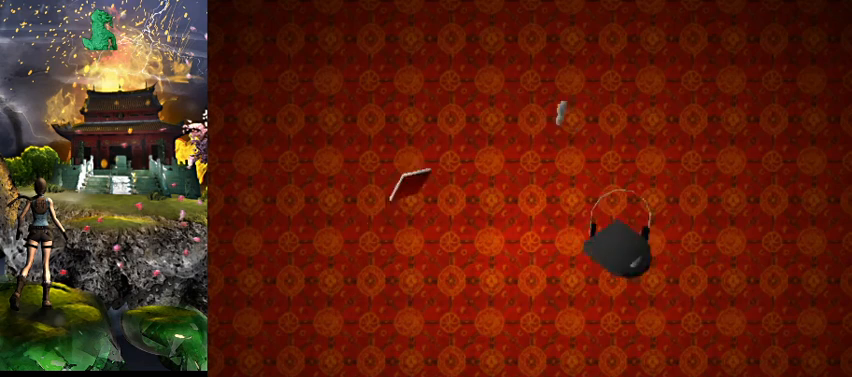
{"keys": [], "events": []}
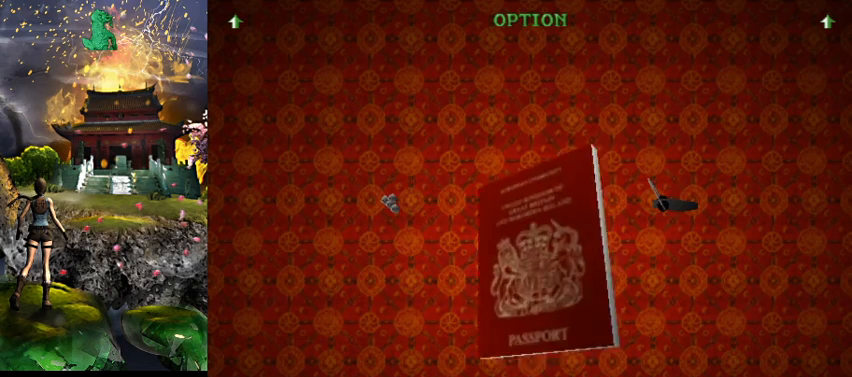
{"keys": [], "events": []}
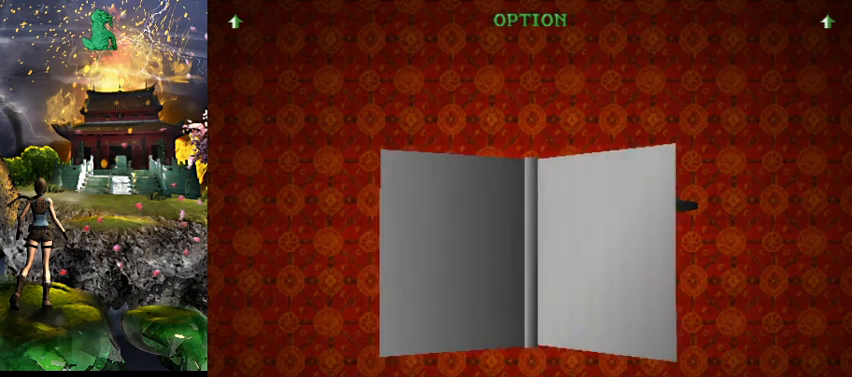
{"keys": [], "events": []}
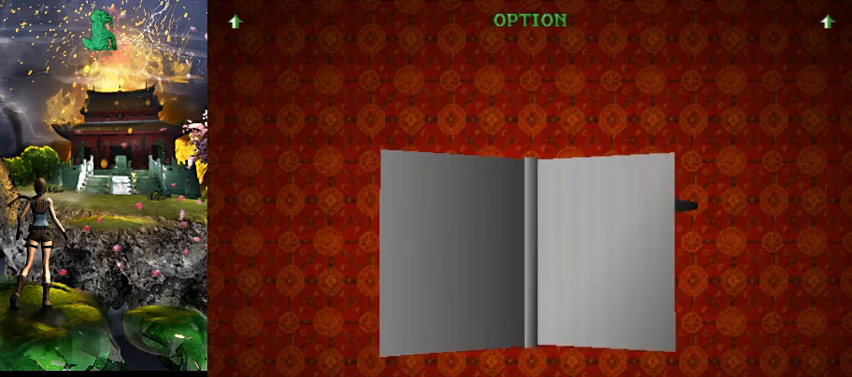
{"keys": ["right"], "events": [[167, "right", "down"]]}
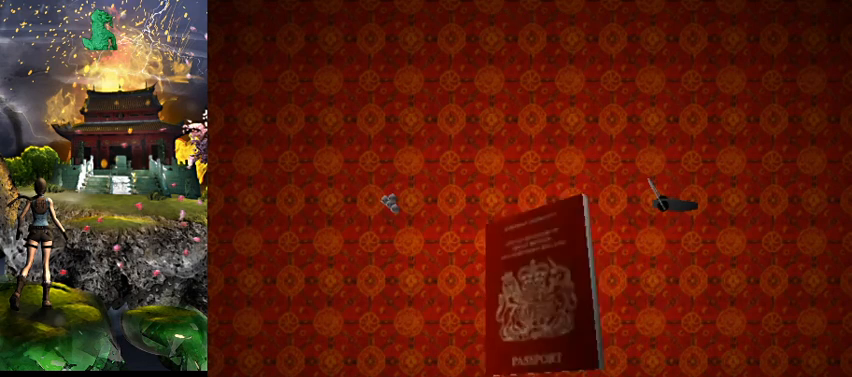
{"keys": ["right"], "events": []}
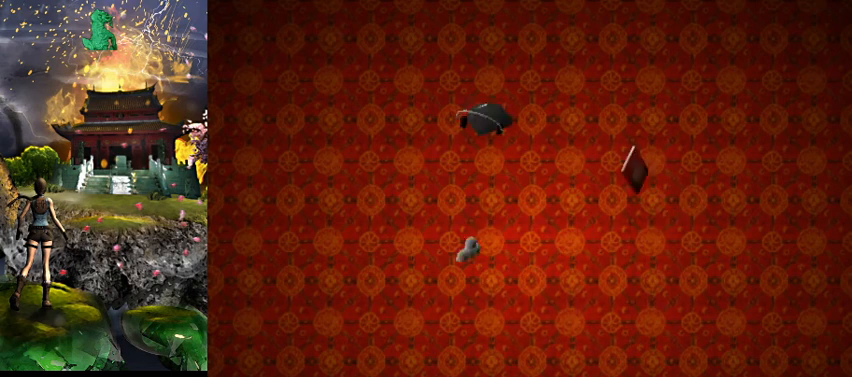
{"keys": ["right"], "events": []}
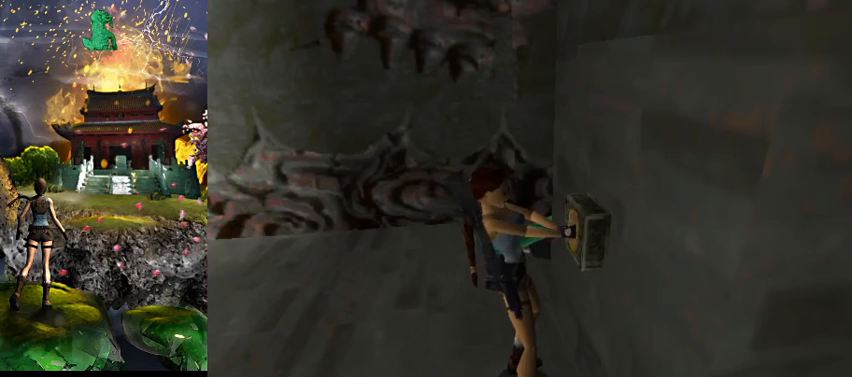
{"keys": ["right"], "events": []}
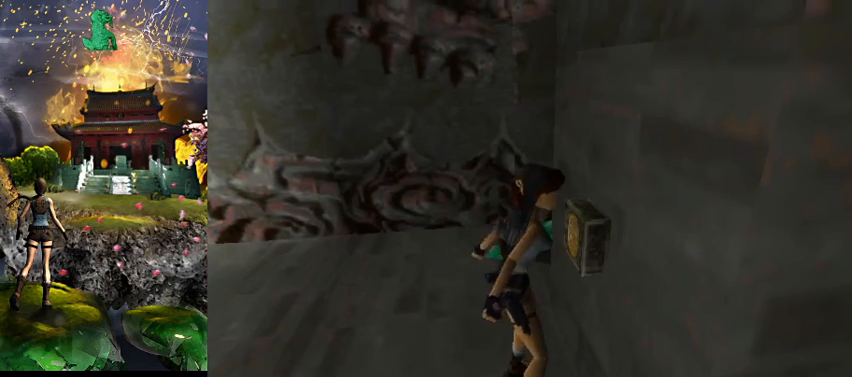
{"keys": ["right"], "events": []}
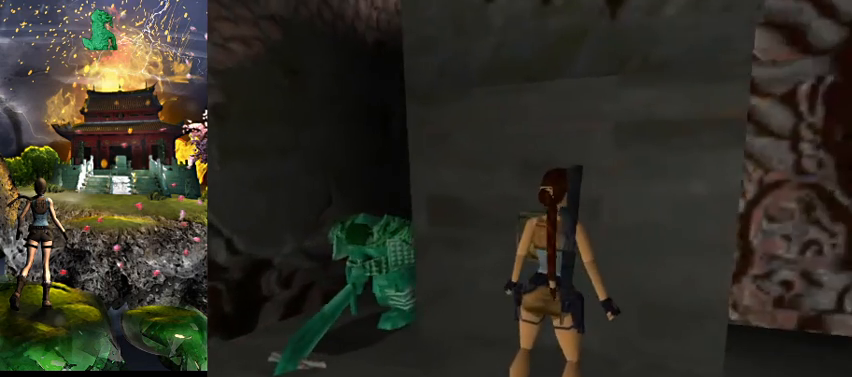
{"keys": ["right"], "events": []}
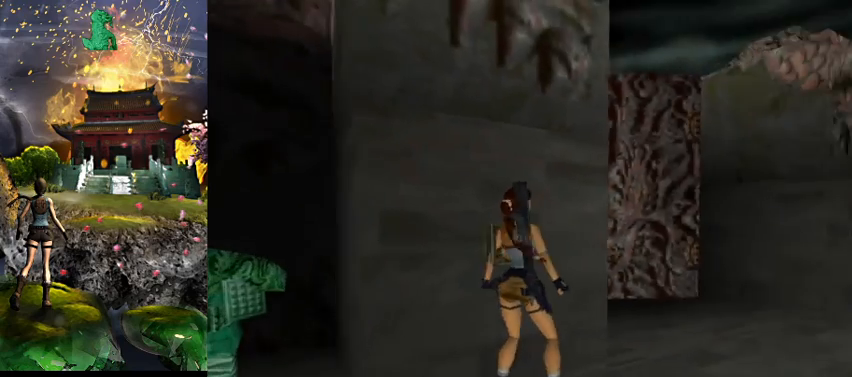
{"keys": ["a", "w"], "events": [[33, "w", "down"], [67, "a", "down"], [67, "right", "up"]]}
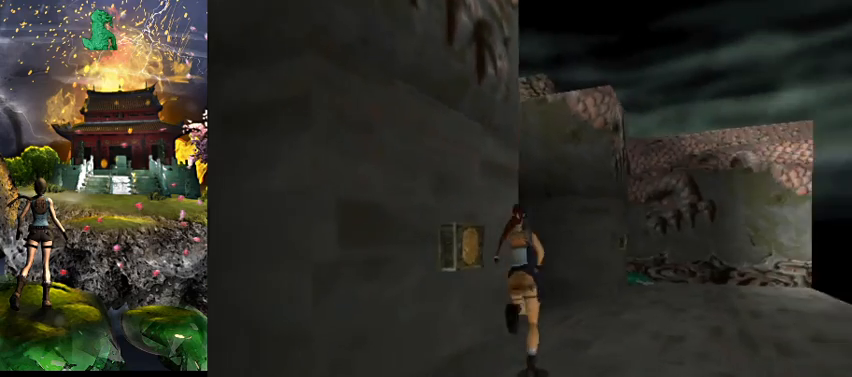
{"keys": ["a", "jump", "w"], "events": [[200, "jump", "down"]]}
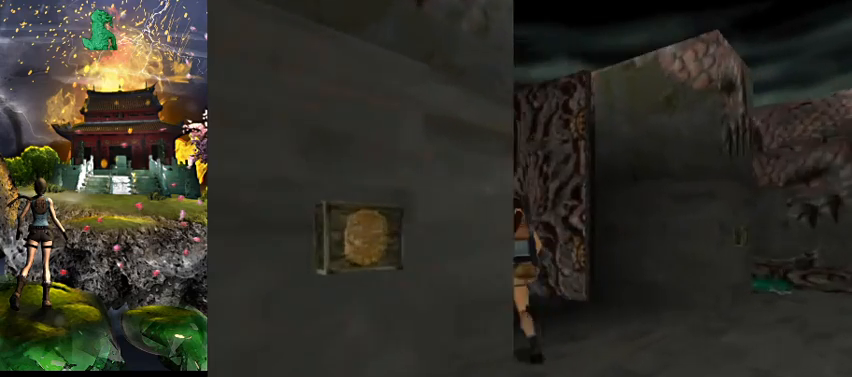
{"keys": ["d", "jump", "w"], "events": [[167, "a", "up"], [500, "d", "down"]]}
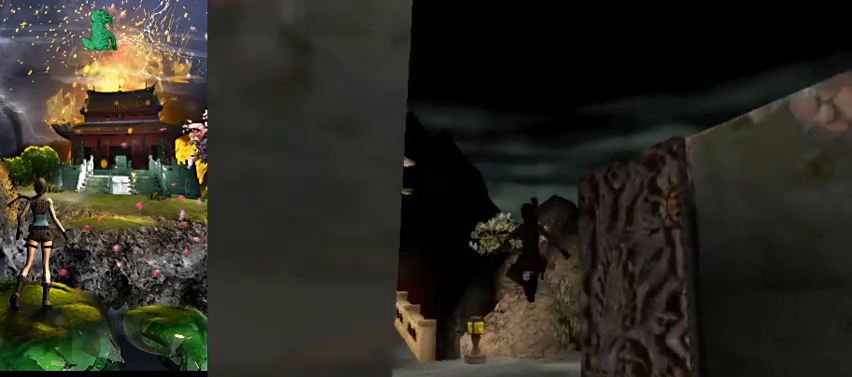
{"keys": ["6", "d", "jump", "w"], "events": [[200, "d", "up"], [333, "d", "down"], [500, "6", "down"]]}
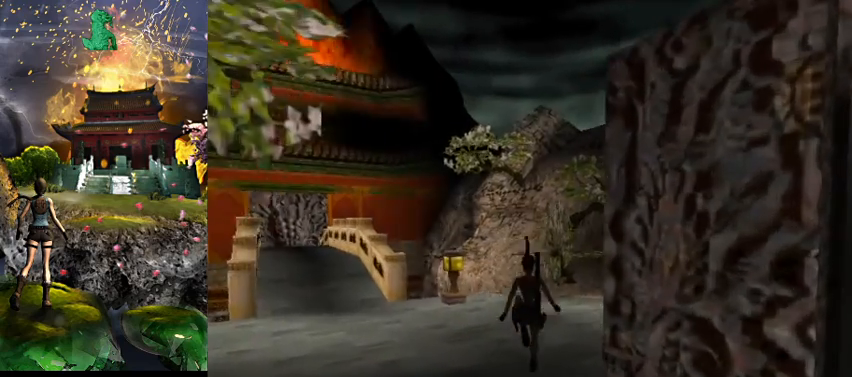
{"keys": ["d", "jump", "w"], "events": [[100, "6", "up"], [233, "d", "up"], [400, "d", "down"]]}
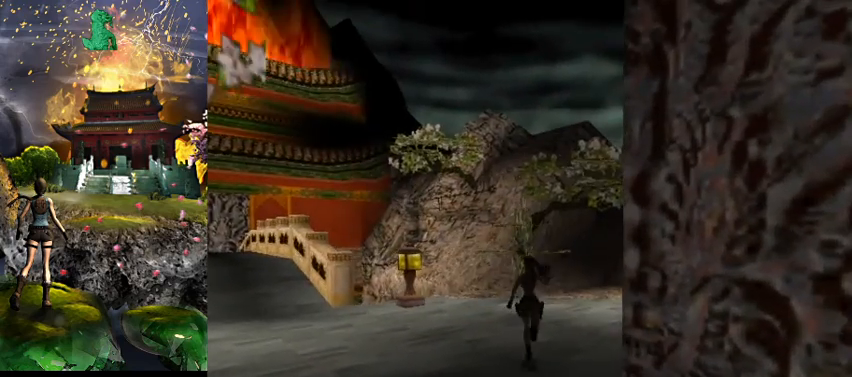
{"keys": ["w"], "events": [[300, "jump", "up"], [367, "d", "up"]]}
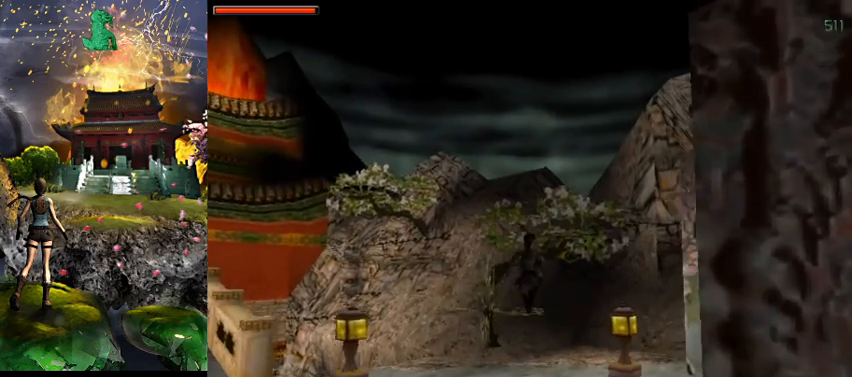
{"keys": ["w"], "events": [[167, "a", "down"], [300, "a", "up"]]}
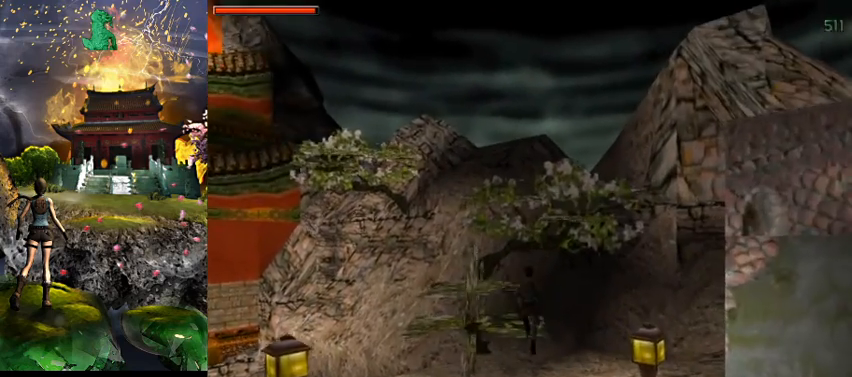
{"keys": ["w"], "events": [[67, "right", "down"], [367, "right", "up"]]}
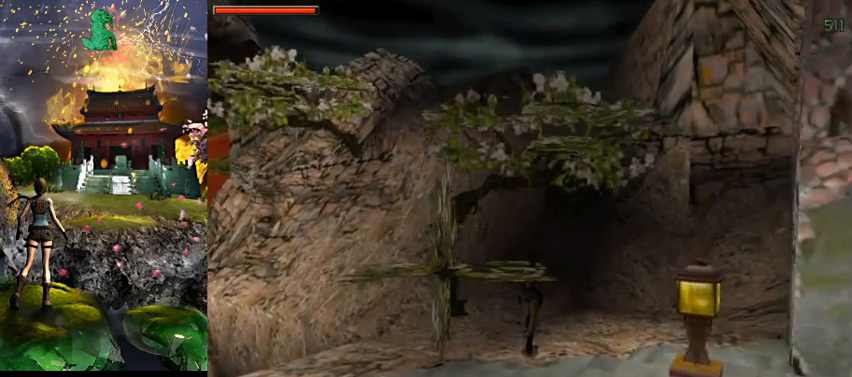
{"keys": ["right", "w"], "events": [[300, "right", "down"]]}
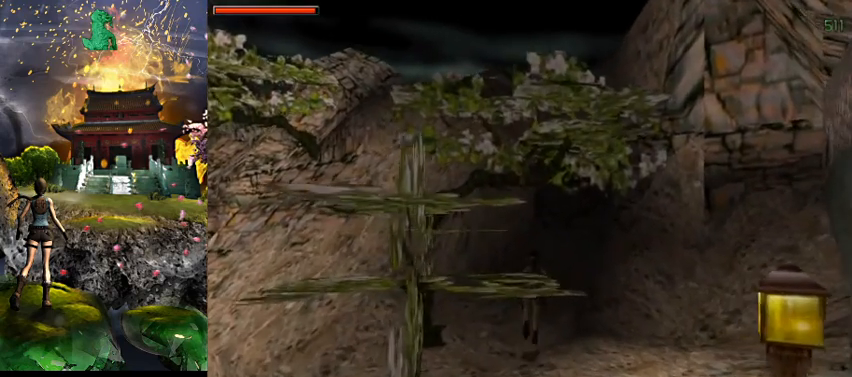
{"keys": ["right"], "events": [[100, "right", "up"], [267, "right", "down"], [400, "w", "up"]]}
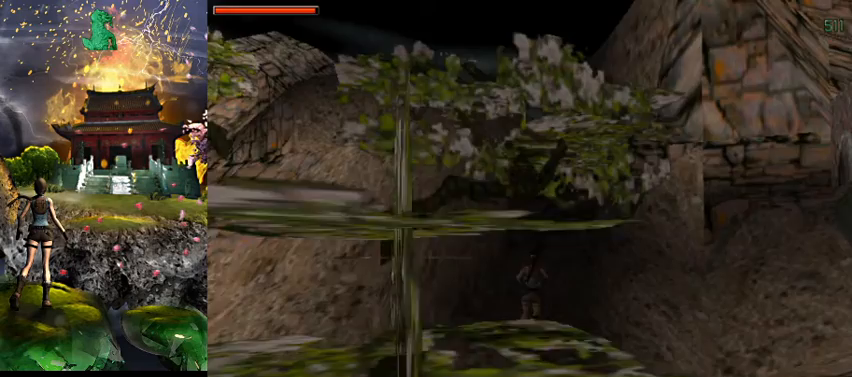
{"keys": [], "events": [[67, "right", "up"]]}
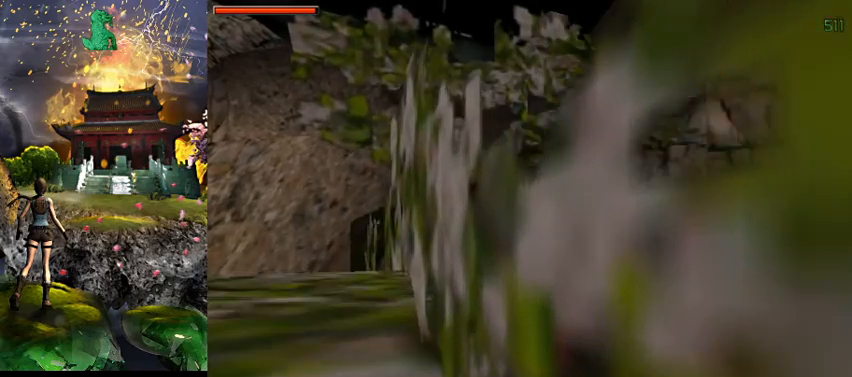
{"keys": ["jump", "w"], "events": [[67, "jump", "down"], [267, "w", "down"]]}
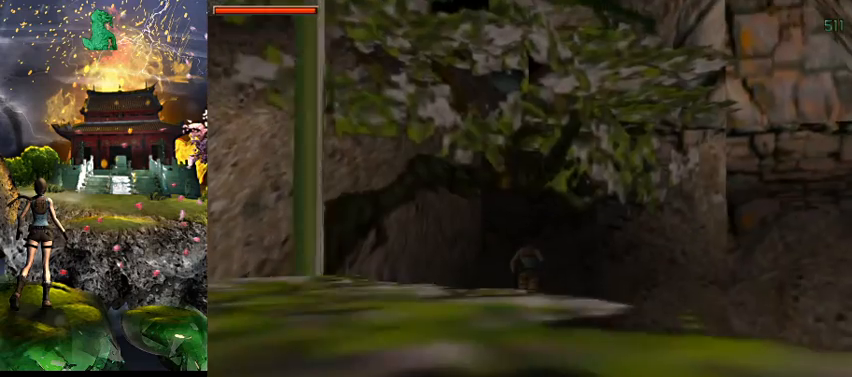
{"keys": ["a", "w"], "events": [[133, "a", "down"], [200, "jump", "up"]]}
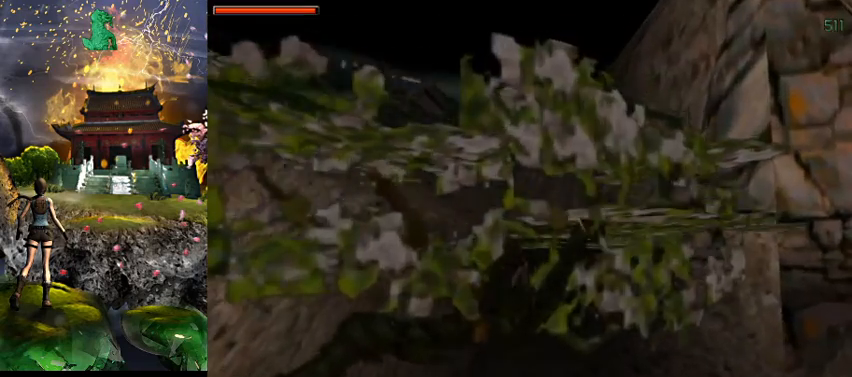
{"keys": ["a", "w"], "events": []}
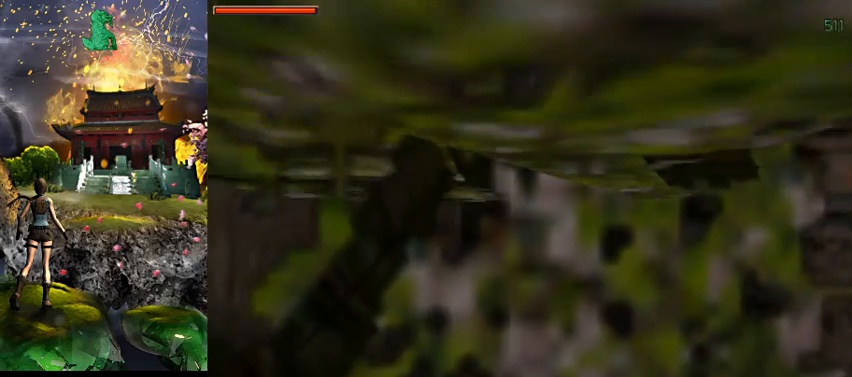
{"keys": ["jump", "w"], "events": [[233, "jump", "down"], [433, "a", "up"]]}